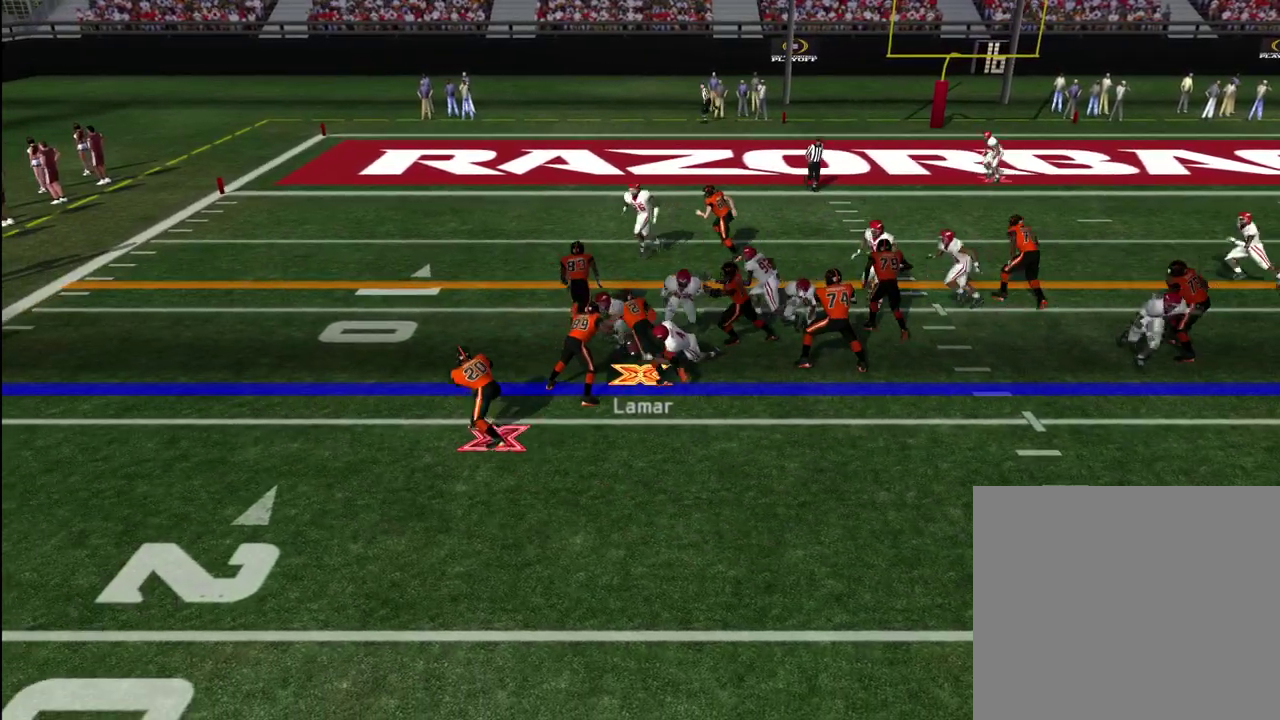
Gameplay with a controller (PlayStation layout); each line is a JSON object with the inputs held at the frame after it (dt_ms = milliseconds from this image to that frame). "events" lists button and stick changes between this image and that frame as [ms after this image, input, new state], when the widget could be followed in between. Not read: L1.
{"dt_ms": 600, "buttons": [], "left_stick": "up-right", "right_stick": "center"}
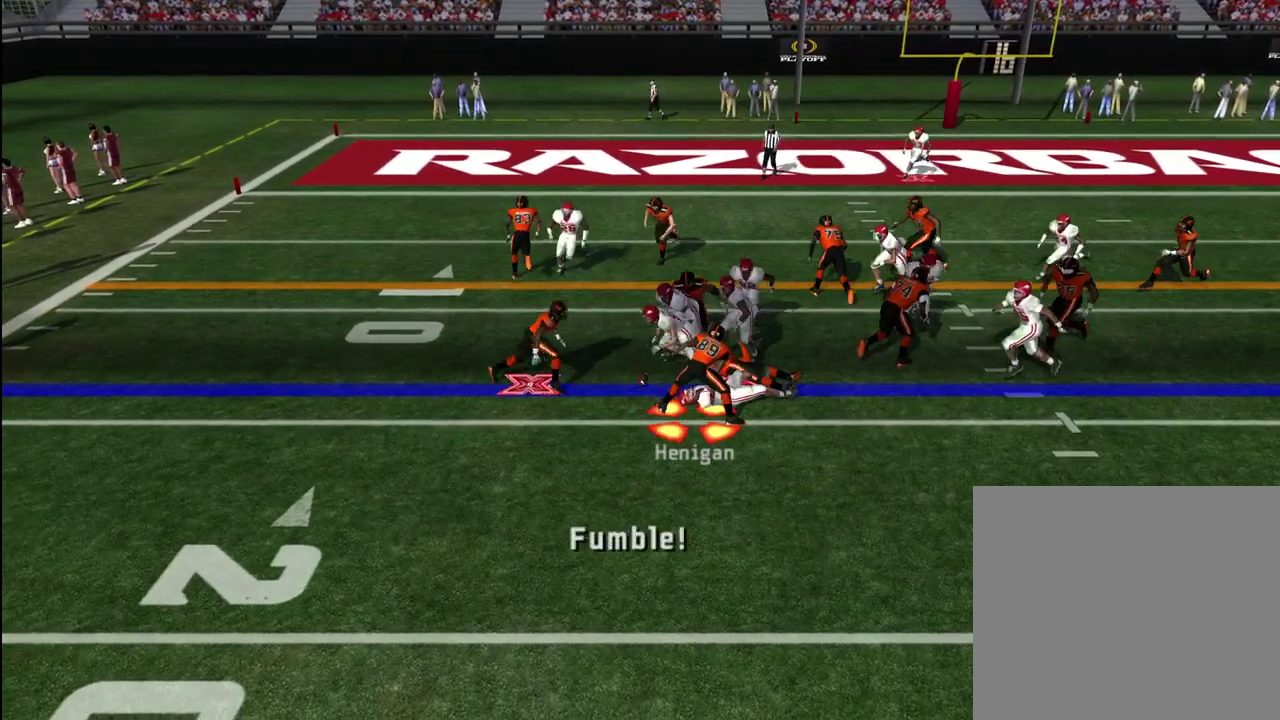
{"dt_ms": 600, "buttons": [], "left_stick": "right", "right_stick": "center"}
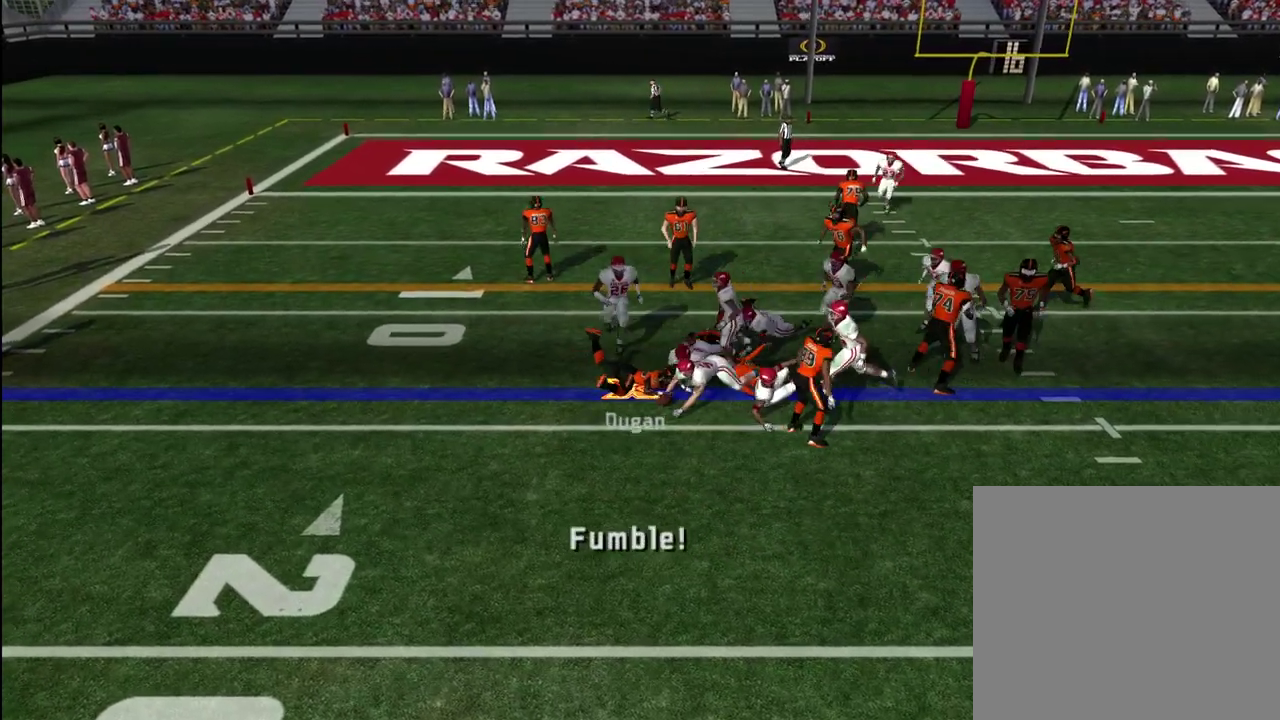
{"dt_ms": 400, "buttons": [], "left_stick": "center", "right_stick": "center", "events": [[50, "left_stick", "up-right"], [100, "left_stick", "up"], [317, "left_stick", "center"]]}
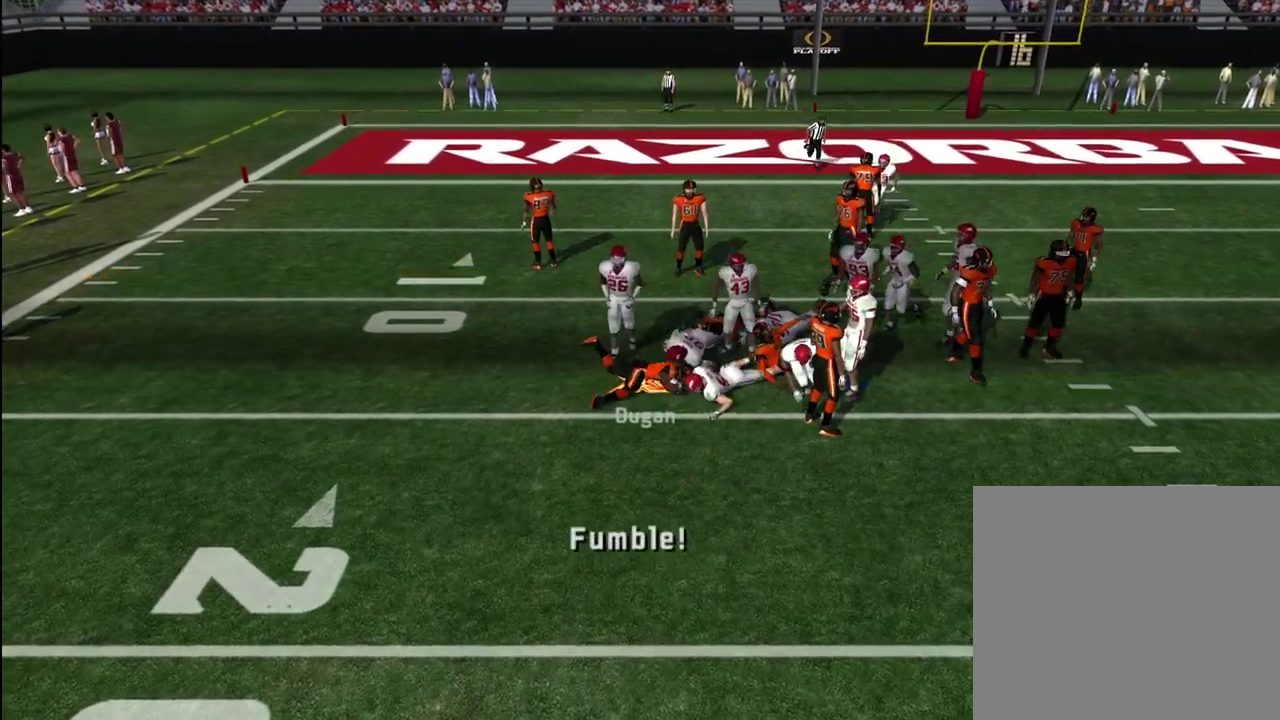
{"dt_ms": 300, "buttons": [], "left_stick": "center", "right_stick": "center", "events": []}
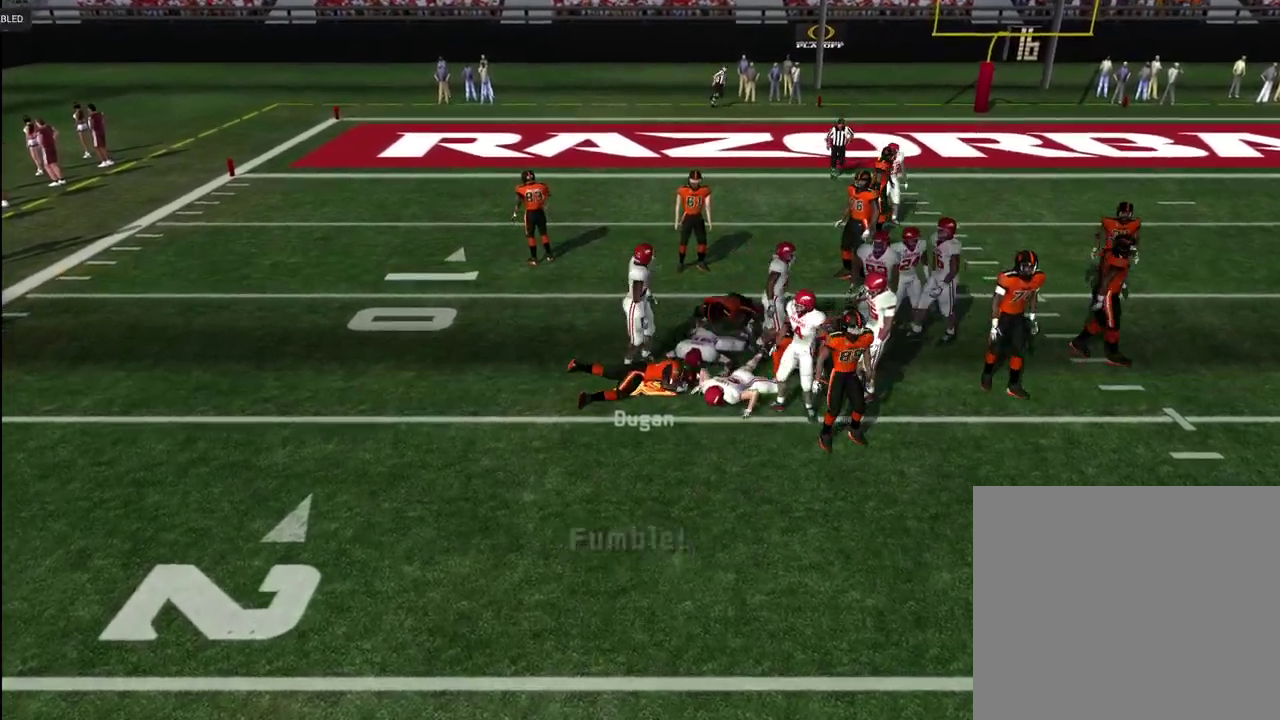
{"dt_ms": 600, "buttons": [], "left_stick": "center", "right_stick": "center", "events": [[317, "CROSS", "down"], [433, "CROSS", "up"], [500, "CROSS", "down"], [583, "CROSS", "up"]]}
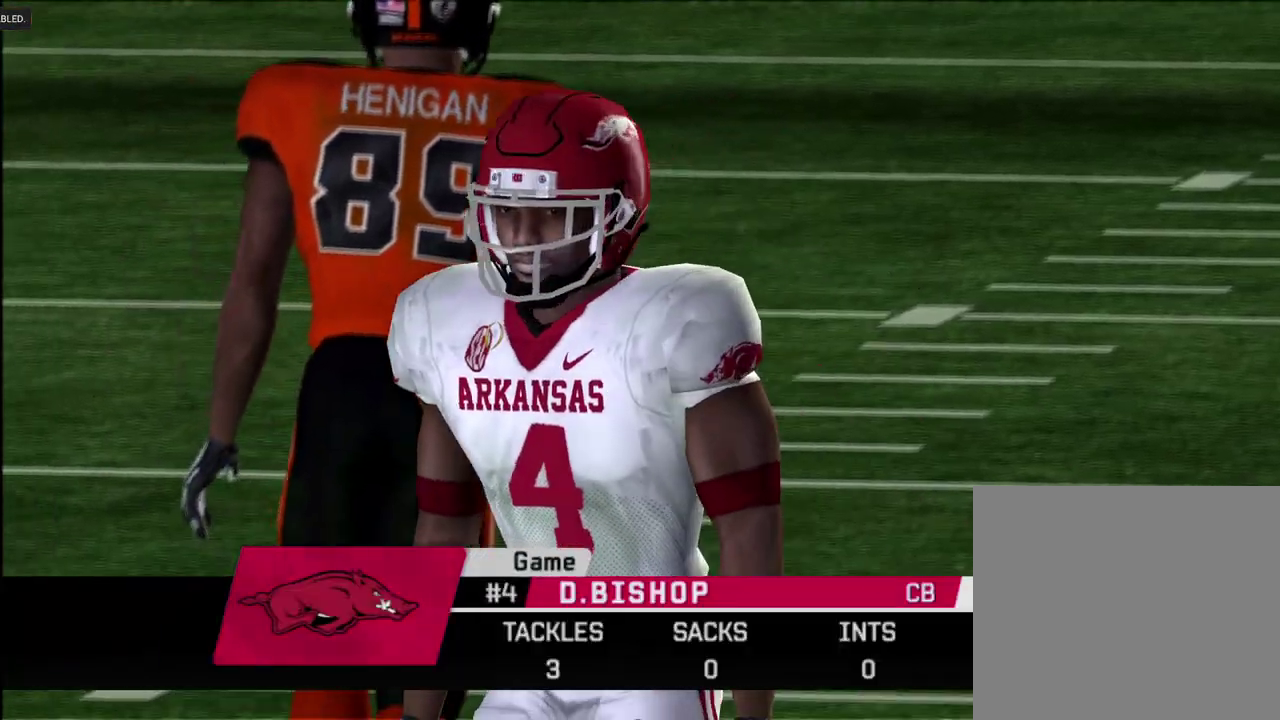
{"dt_ms": 600, "buttons": [], "left_stick": "center", "right_stick": "center", "events": [[33, "CROSS", "down"], [117, "CROSS", "up"], [300, "CROSS", "down"], [350, "CROSS", "up"]]}
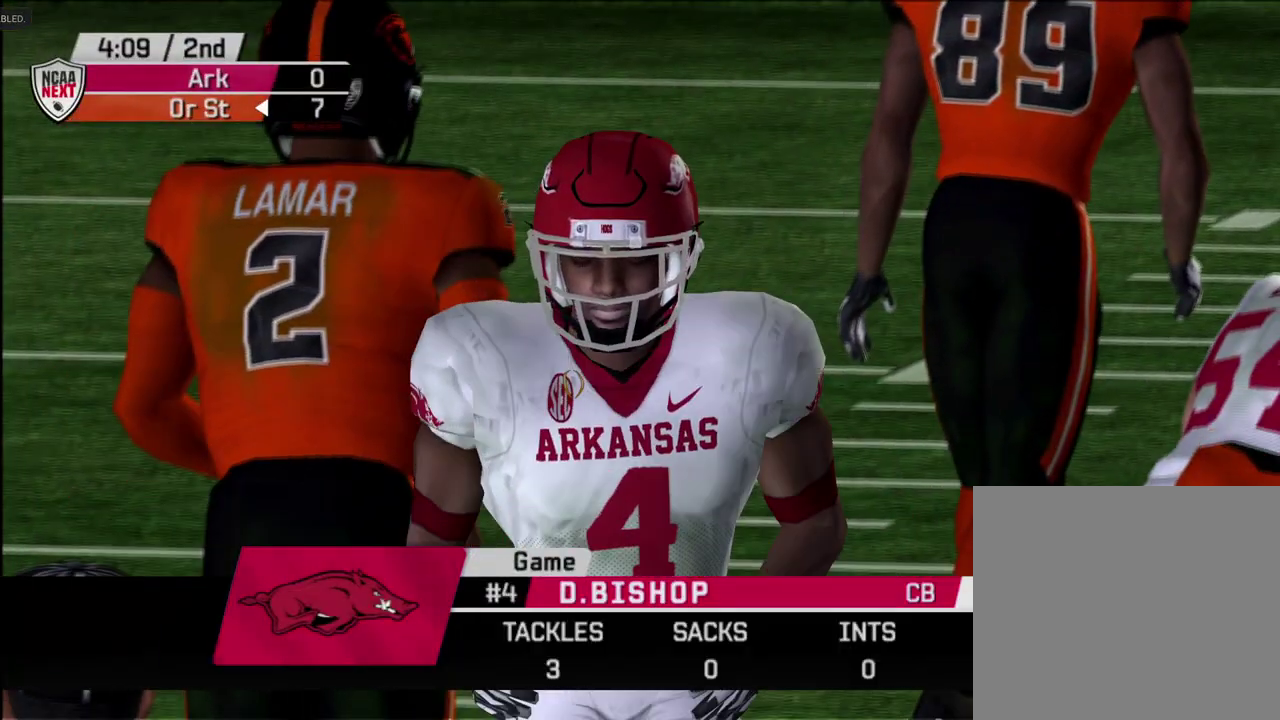
{"dt_ms": 500, "buttons": [], "left_stick": "center", "right_stick": "center", "events": []}
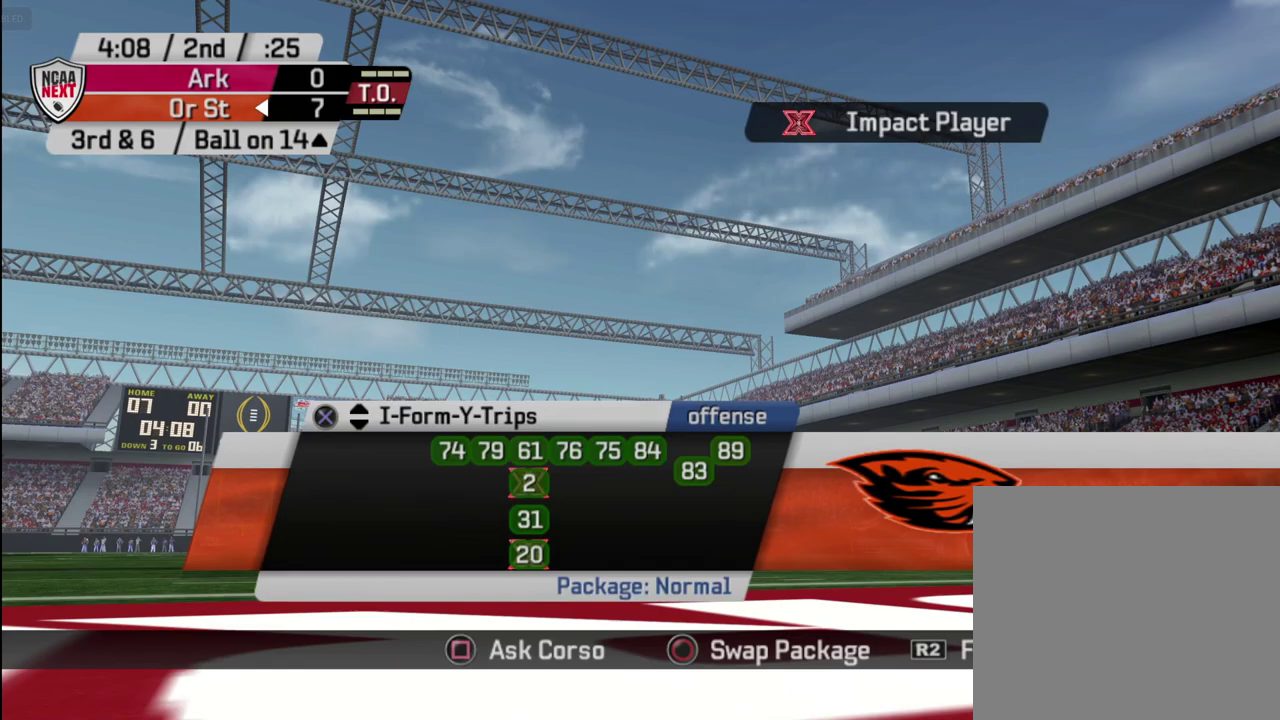
{"dt_ms": 400, "buttons": [], "left_stick": "center", "right_stick": "center", "events": [[100, "SQUARE", "down"], [200, "SQUARE", "up"]]}
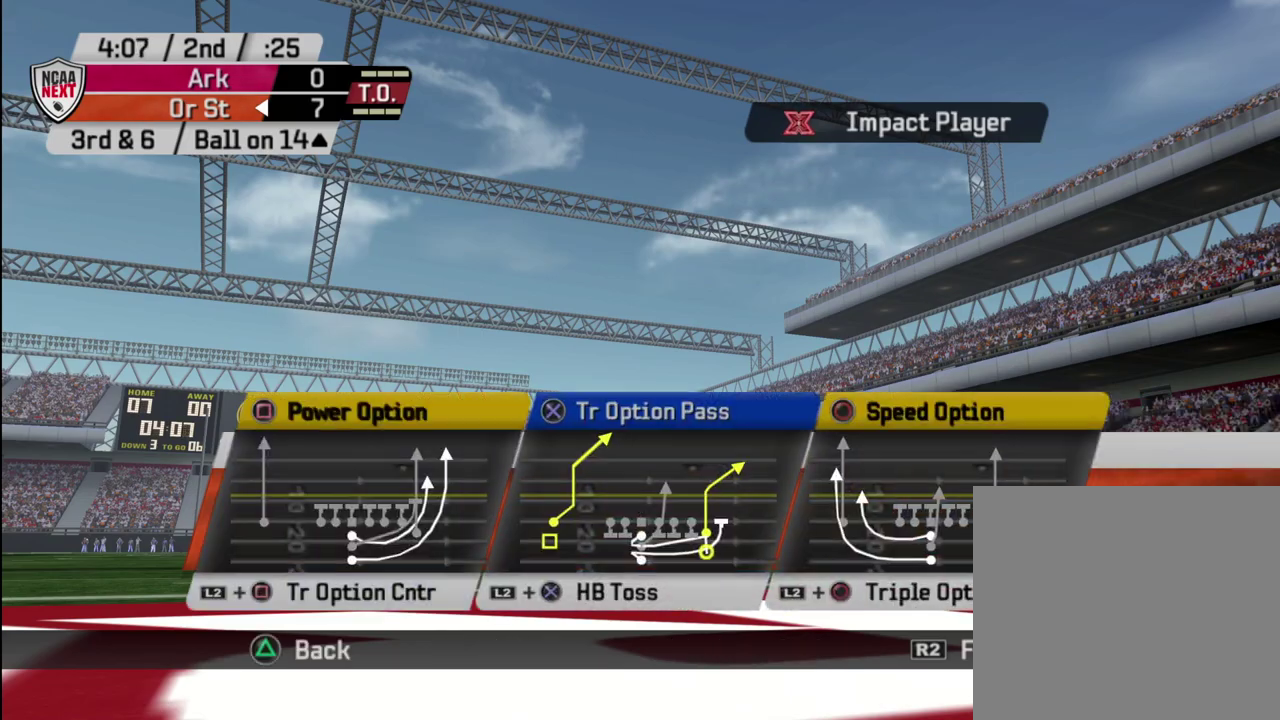
{"dt_ms": 600, "buttons": [], "left_stick": "center", "right_stick": "center", "events": []}
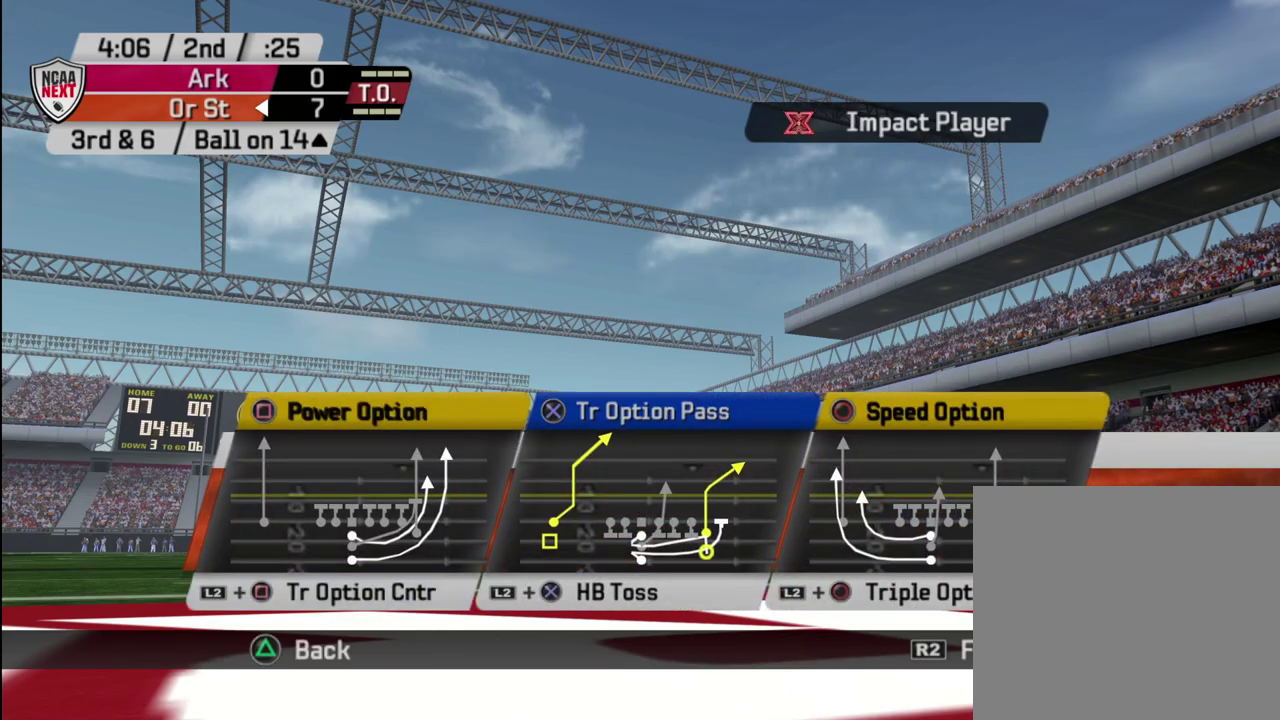
{"dt_ms": 500, "buttons": [], "left_stick": "center", "right_stick": "center", "events": [[17, "SQUARE", "down"], [83, "SQUARE", "up"]]}
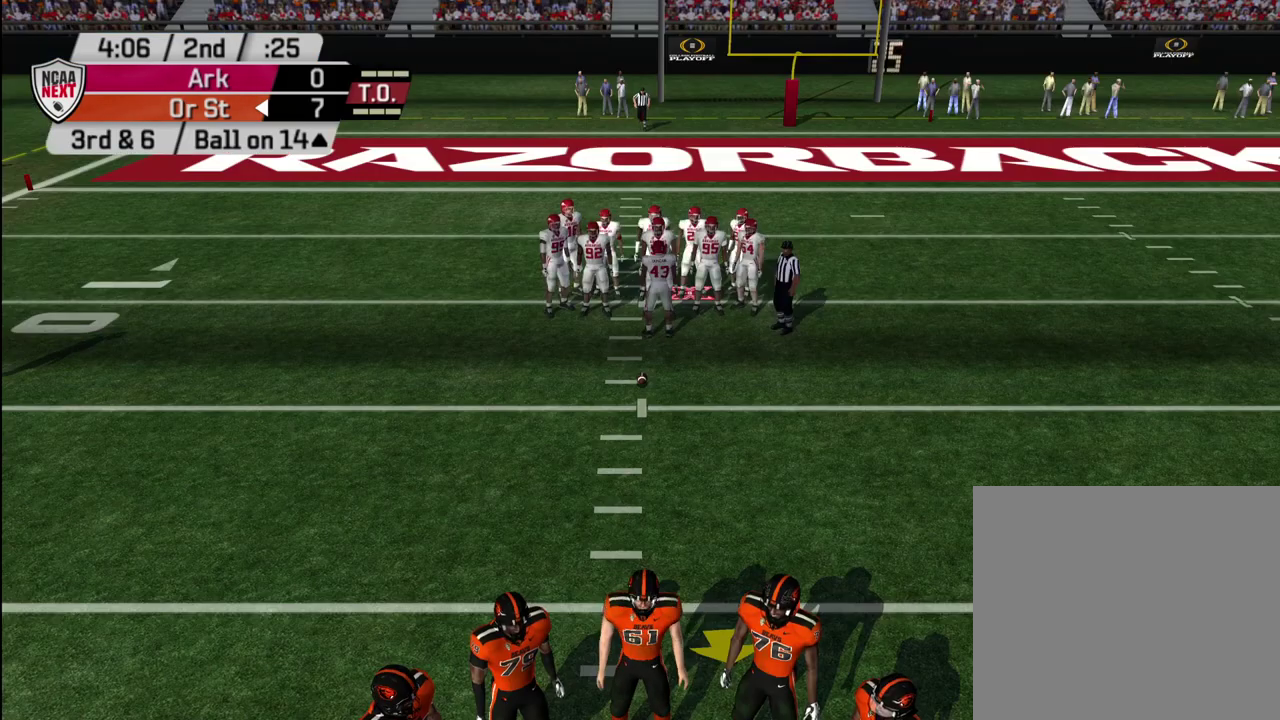
{"dt_ms": 500, "buttons": ["R2"], "left_stick": "center", "right_stick": "center", "events": [[483, "R2", "down"]]}
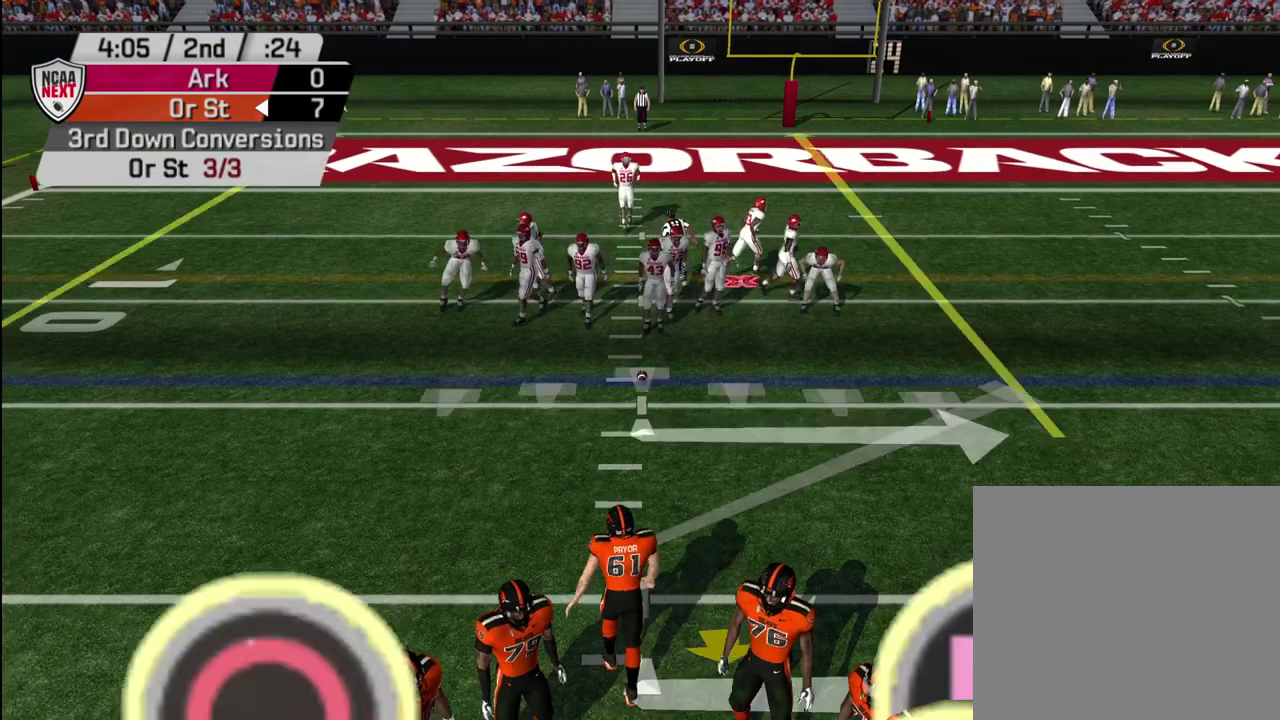
{"dt_ms": 300, "buttons": ["R2"], "left_stick": "center", "right_stick": "center", "events": []}
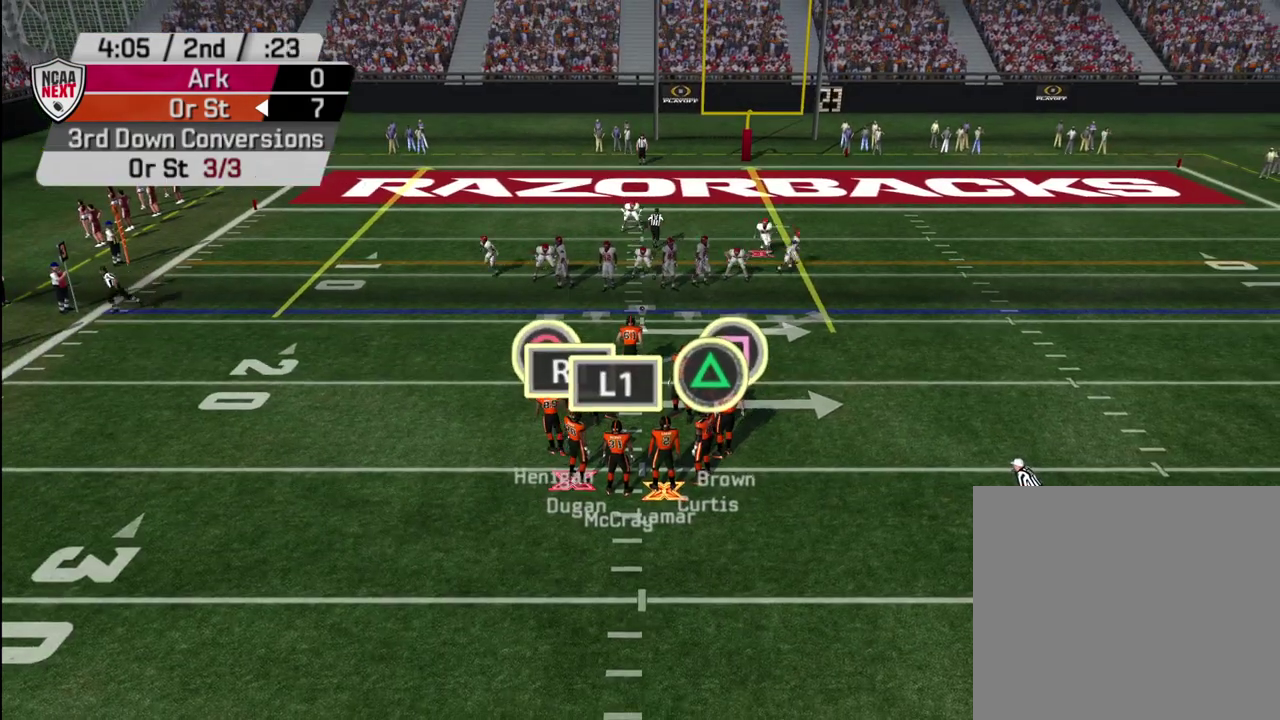
{"dt_ms": 700, "buttons": ["R2"], "left_stick": "center", "right_stick": "center", "events": []}
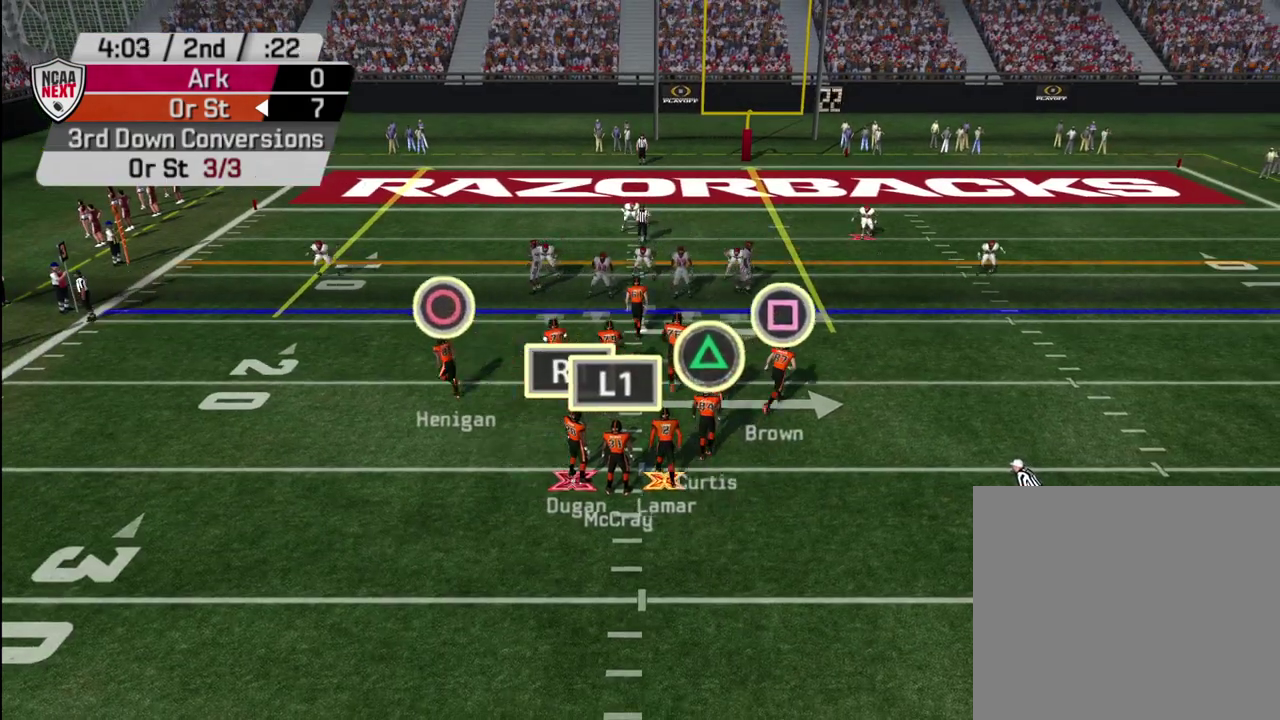
{"dt_ms": 500, "buttons": ["R2"], "left_stick": "center", "right_stick": "center", "events": []}
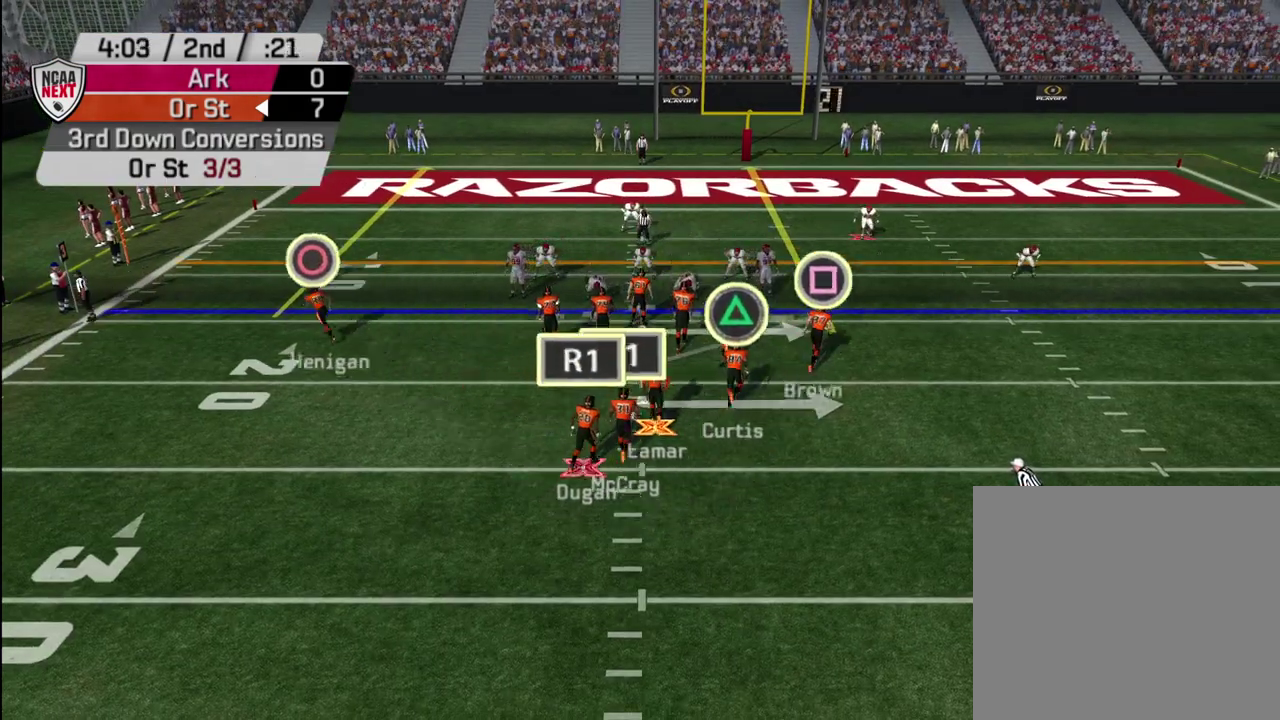
{"dt_ms": 500, "buttons": [], "left_stick": "center", "right_stick": "center", "events": [[500, "R2", "up"]]}
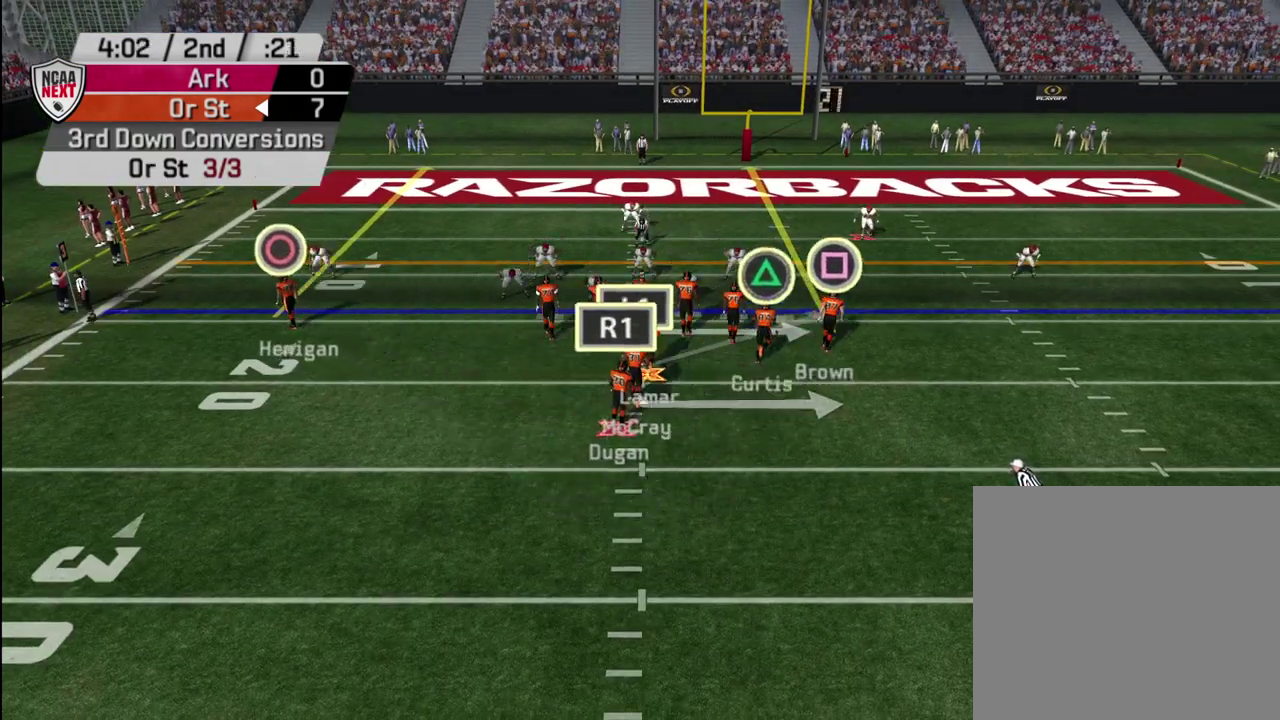
{"dt_ms": 500, "buttons": [], "left_stick": "center", "right_stick": "center", "events": []}
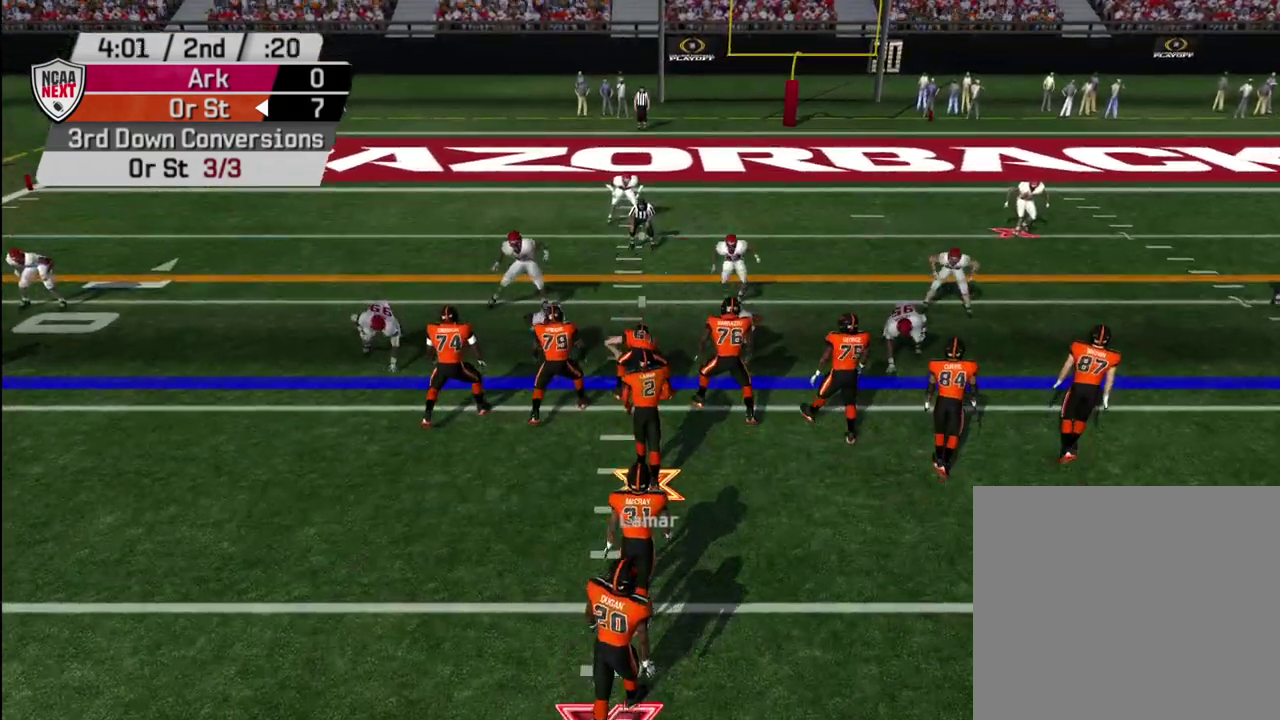
{"dt_ms": 500, "buttons": [], "left_stick": "center", "right_stick": "center", "events": []}
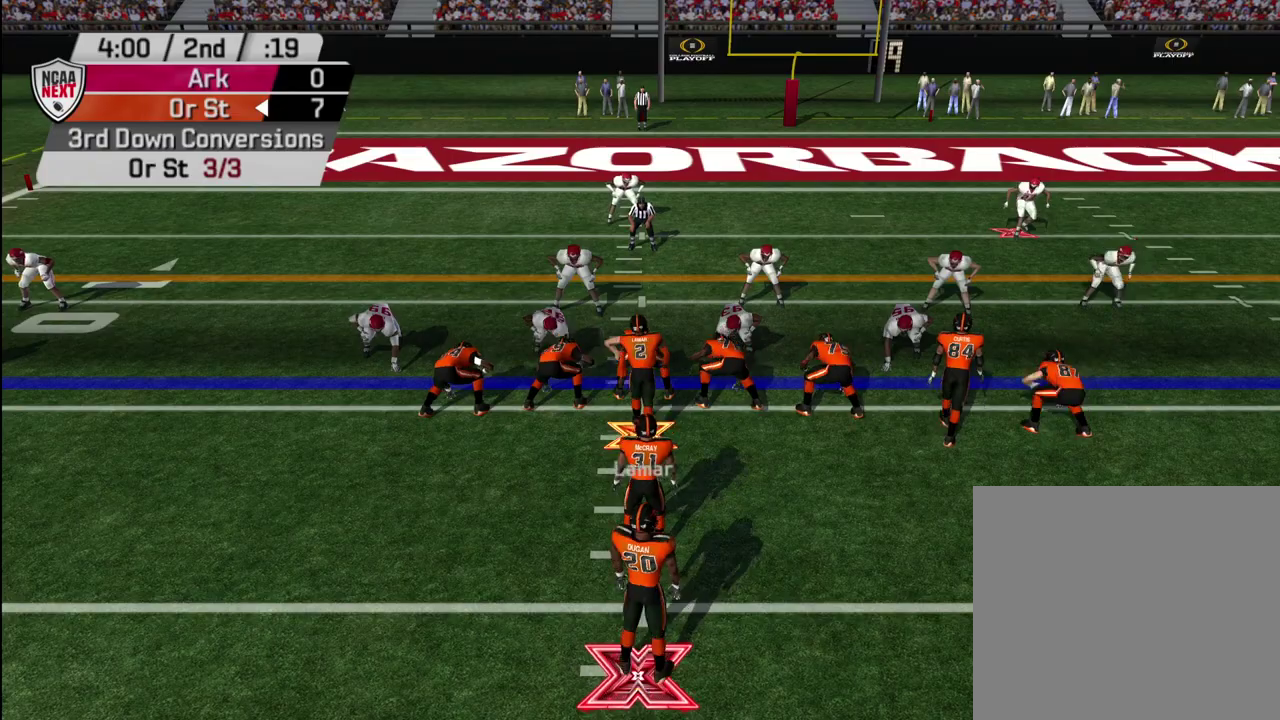
{"dt_ms": 500, "buttons": [], "left_stick": "center", "right_stick": "center", "events": []}
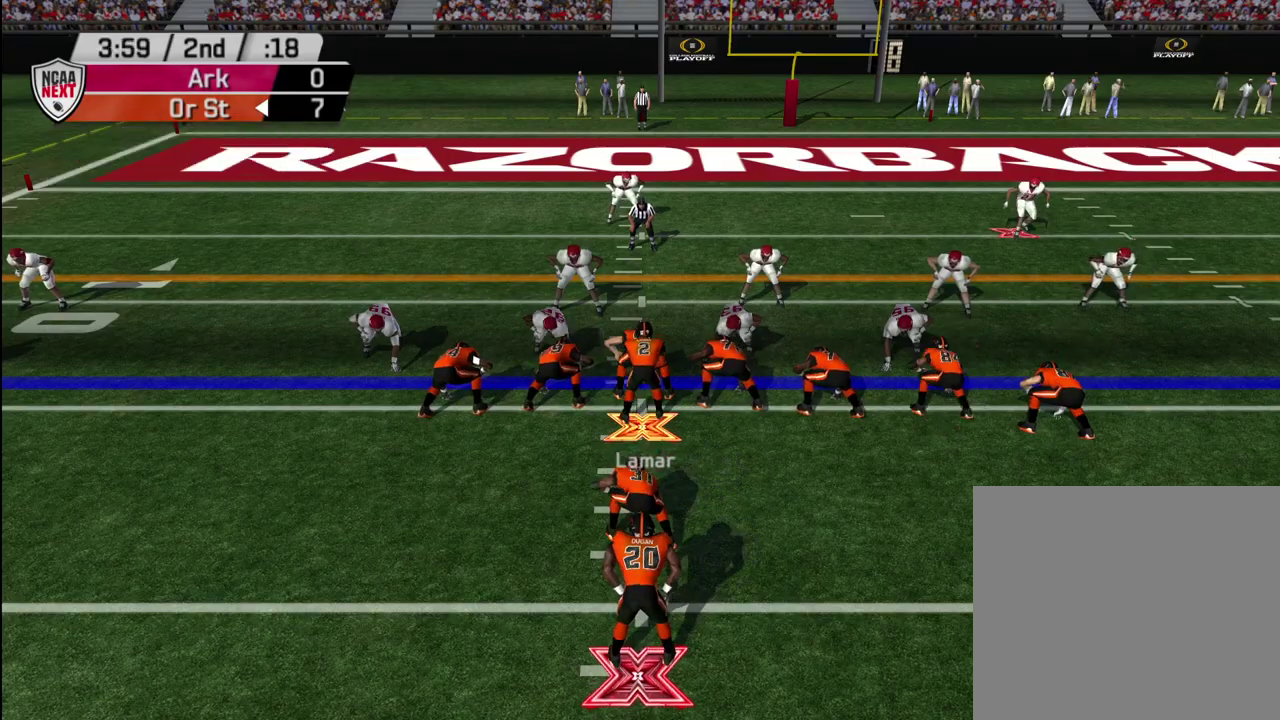
{"dt_ms": 500, "buttons": [], "left_stick": "center", "right_stick": "center", "events": []}
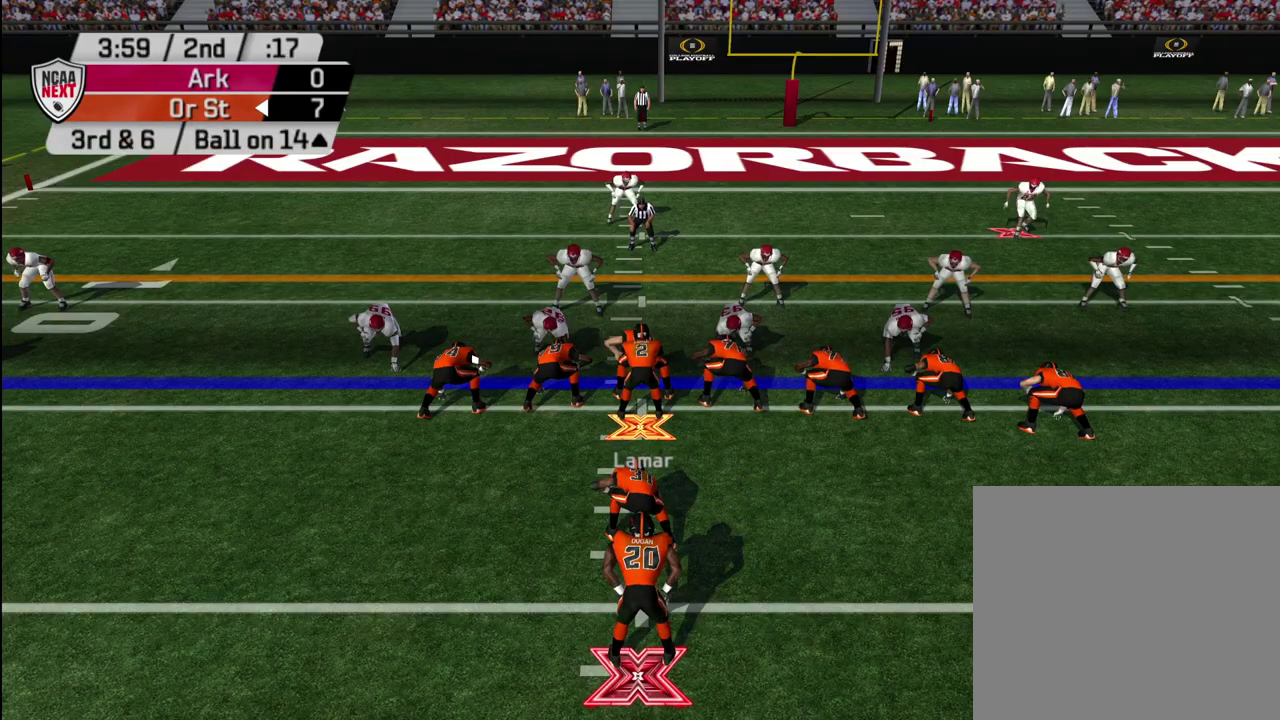
{"dt_ms": 300, "buttons": [], "left_stick": "center", "right_stick": "center", "events": [[200, "TRIANGLE", "down"], [283, "TRIANGLE", "up"]]}
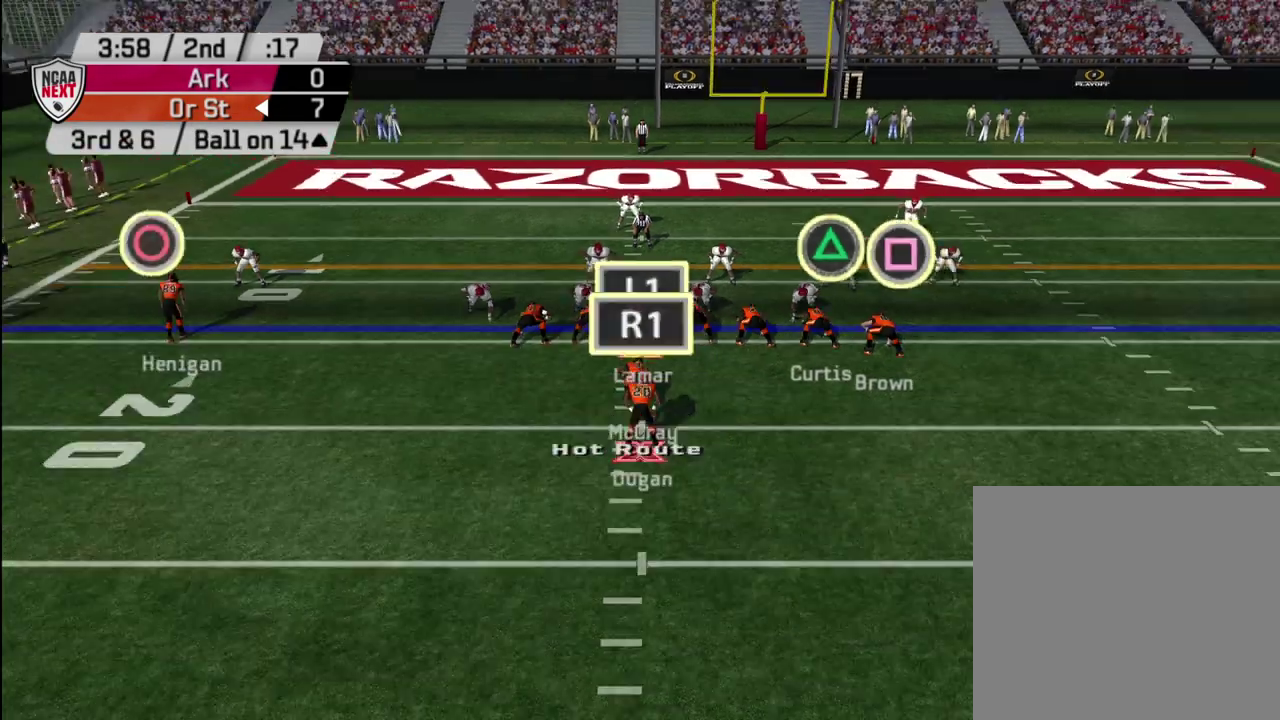
{"dt_ms": 700, "buttons": [], "left_stick": "center", "right_stick": "center", "events": [[267, "DPAD_LEFT", "down"], [367, "DPAD_LEFT", "up"]]}
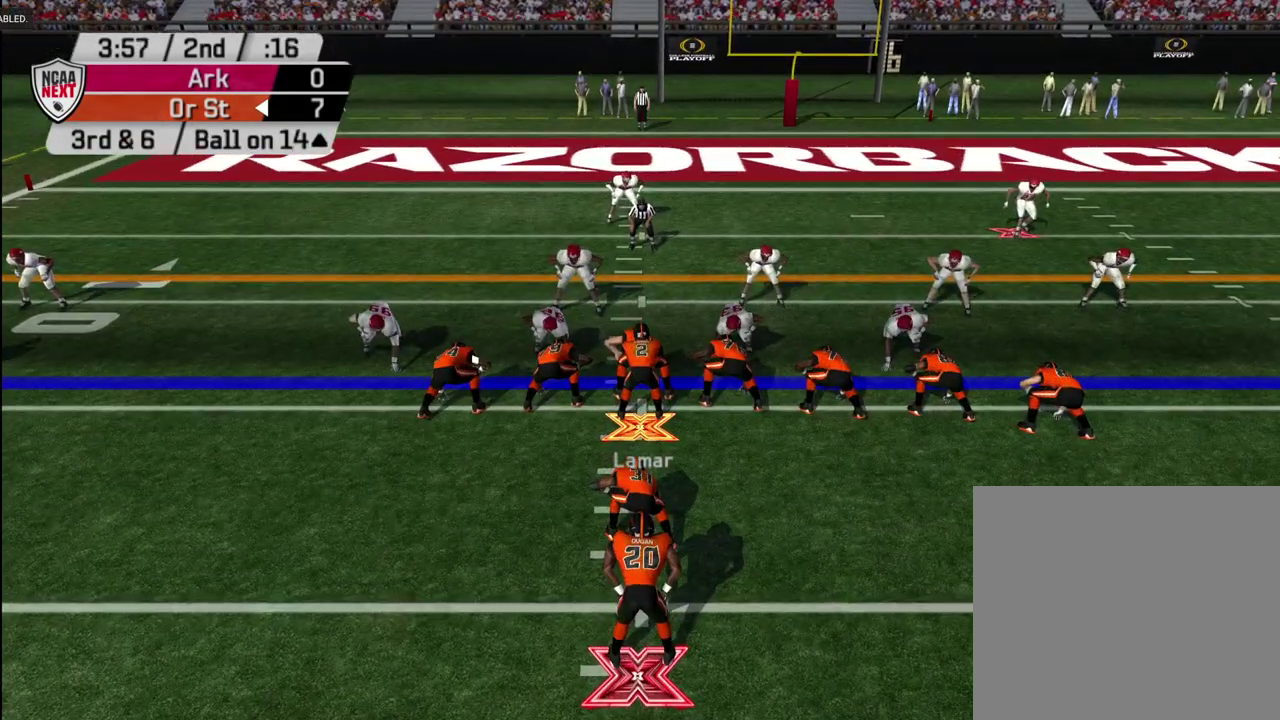
{"dt_ms": 500, "buttons": ["CROSS"], "left_stick": "center", "right_stick": "center", "events": [[500, "CROSS", "down"]]}
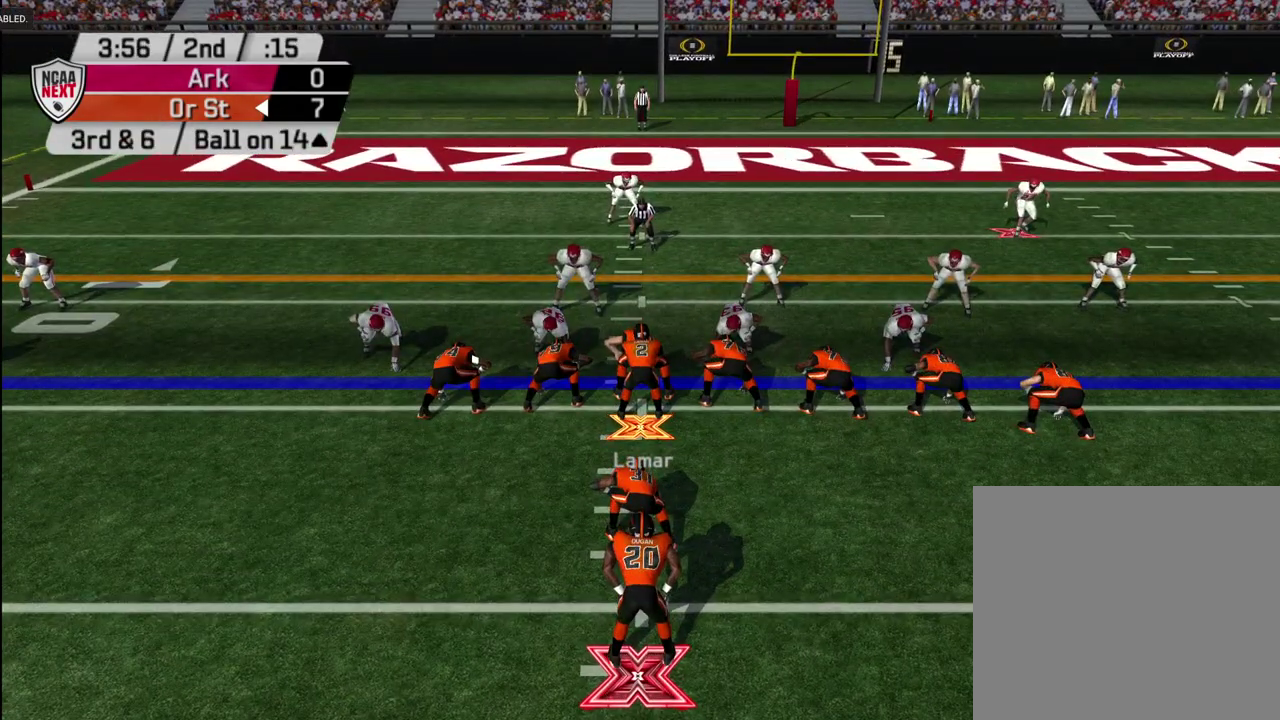
{"dt_ms": 600, "buttons": [], "left_stick": "down-left", "right_stick": "center", "events": [[83, "CROSS", "up"], [300, "left_stick", "down-left"]]}
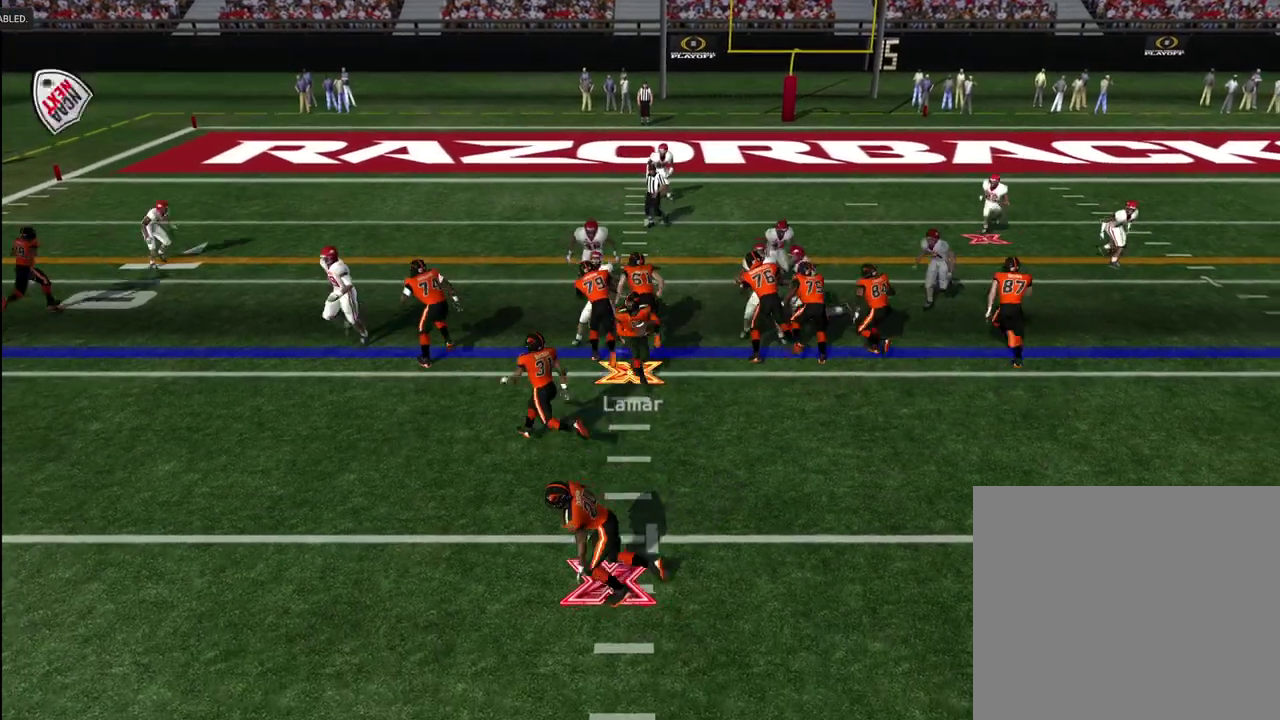
{"dt_ms": 600, "buttons": [], "left_stick": "up-left", "right_stick": "center", "events": [[283, "left_stick", "left"], [367, "left_stick", "up-left"]]}
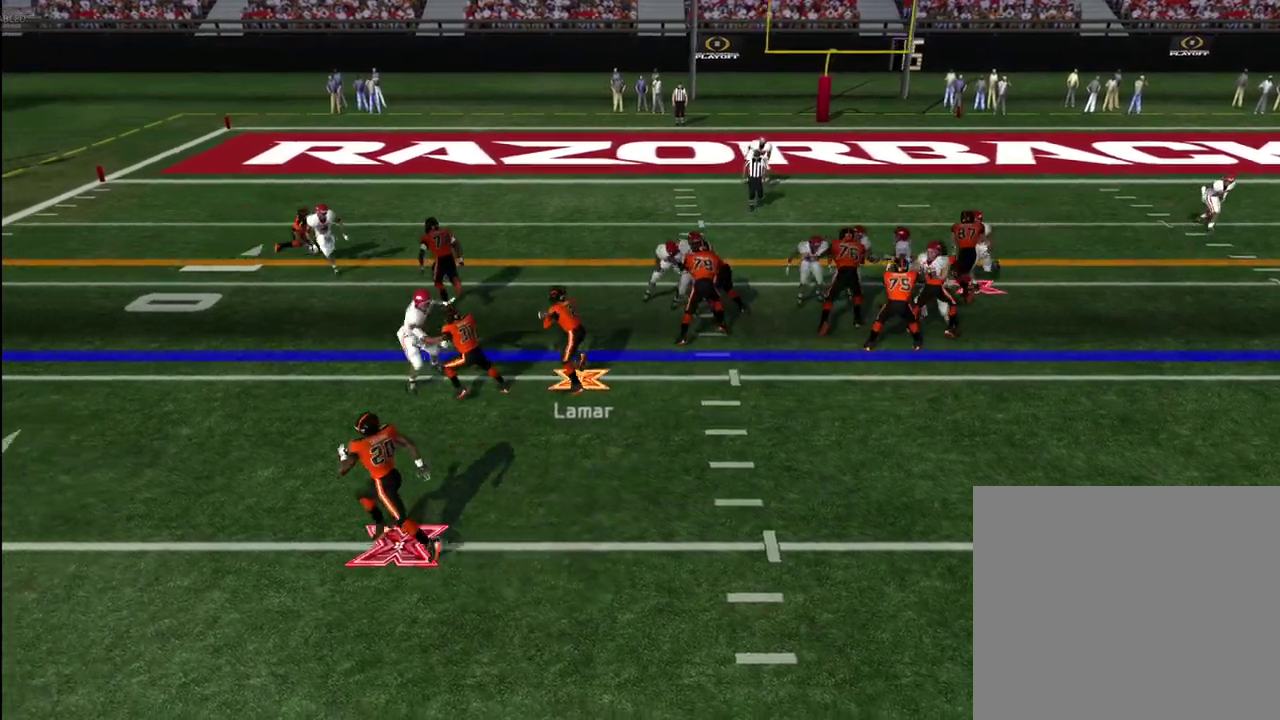
{"dt_ms": 300, "buttons": ["CROSS"], "left_stick": "up", "right_stick": "center", "events": [[33, "CROSS", "down"], [133, "left_stick", "up"], [200, "CROSS", "up"], [283, "CROSS", "down"]]}
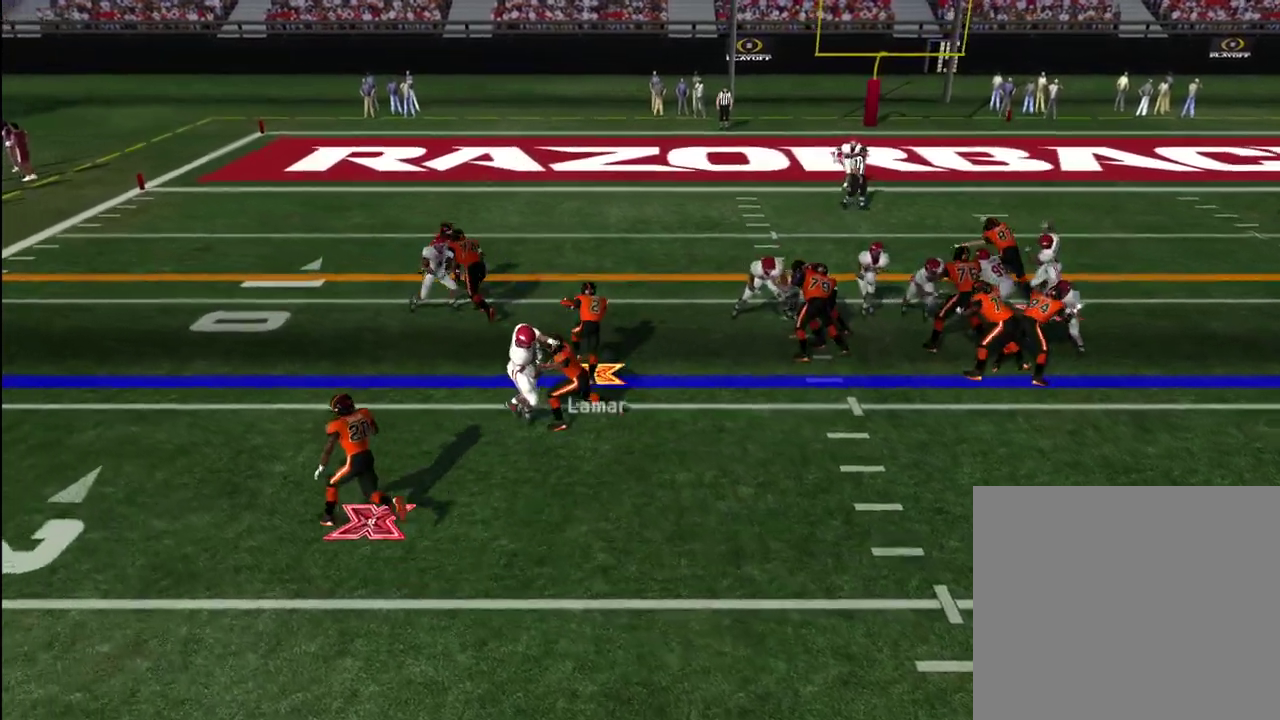
{"dt_ms": 300, "buttons": ["CROSS"], "left_stick": "up", "right_stick": "center", "events": [[33, "CROSS", "up"], [67, "left_stick", "up-right"], [83, "CROSS", "down"], [300, "left_stick", "up"]]}